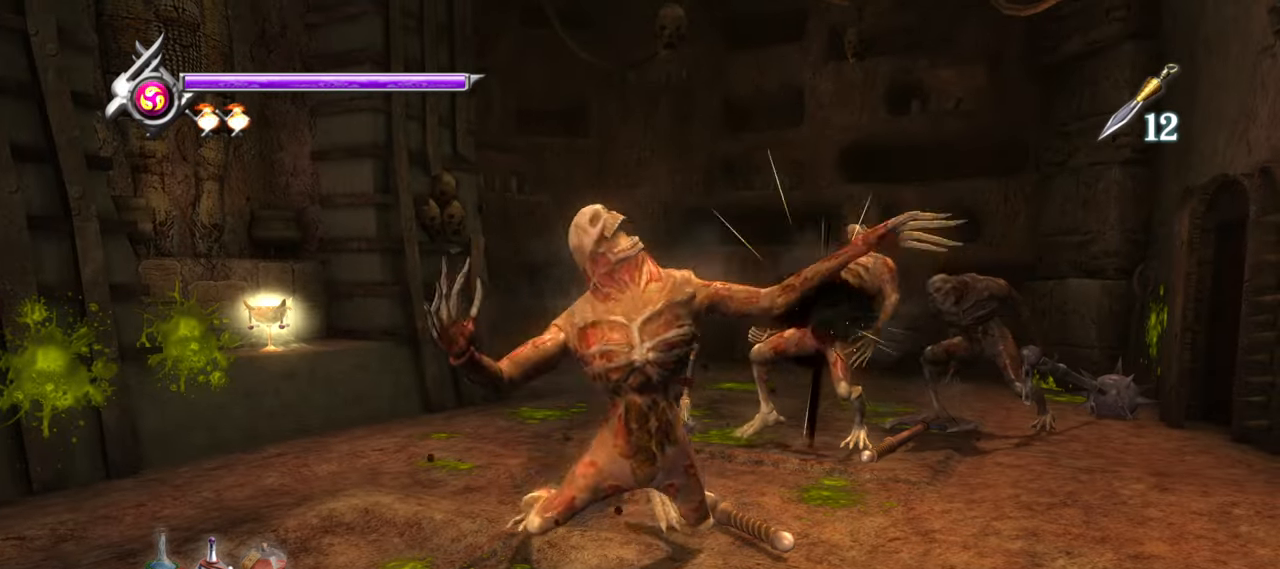
Gameplay with a controller (PlayStation layout); each line is a JSON object with the inputs held at the frame after it. "button_events" lists button changes between this image and that frame as [ms after this image, input, new state], when the widget could be followed in between (sticks are given only as held states). Not read: other_buttons.
{"buttons": [], "left_stick": "up-right", "right_stick": "center", "button_events": [[67, "CROSS", "up"], [133, "CROSS", "down"], [200, "CROSS", "up"], [267, "CROSS", "down"], [333, "CROSS", "up"]]}
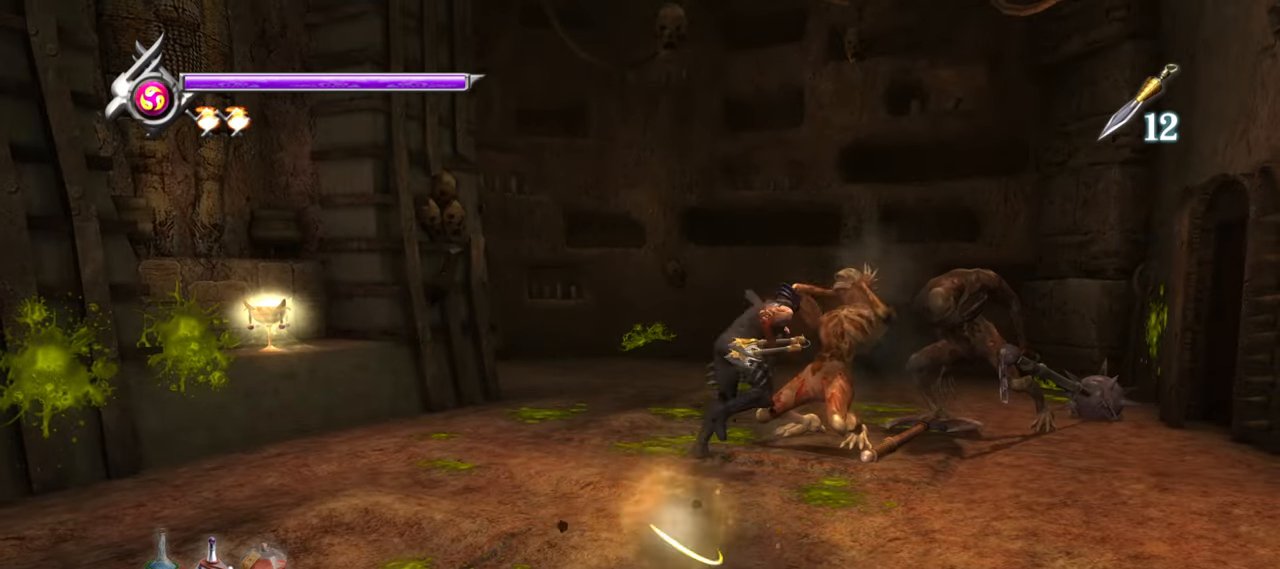
{"buttons": ["TRIANGLE"], "left_stick": "center", "right_stick": "center", "button_events": [[17, "CROSS", "down"], [117, "CROSS", "up"], [233, "TRIANGLE", "down"], [333, "TRIANGLE", "up"], [383, "TRIANGLE", "down"], [450, "TRIANGLE", "up"], [483, "TRIANGLE", "down"]]}
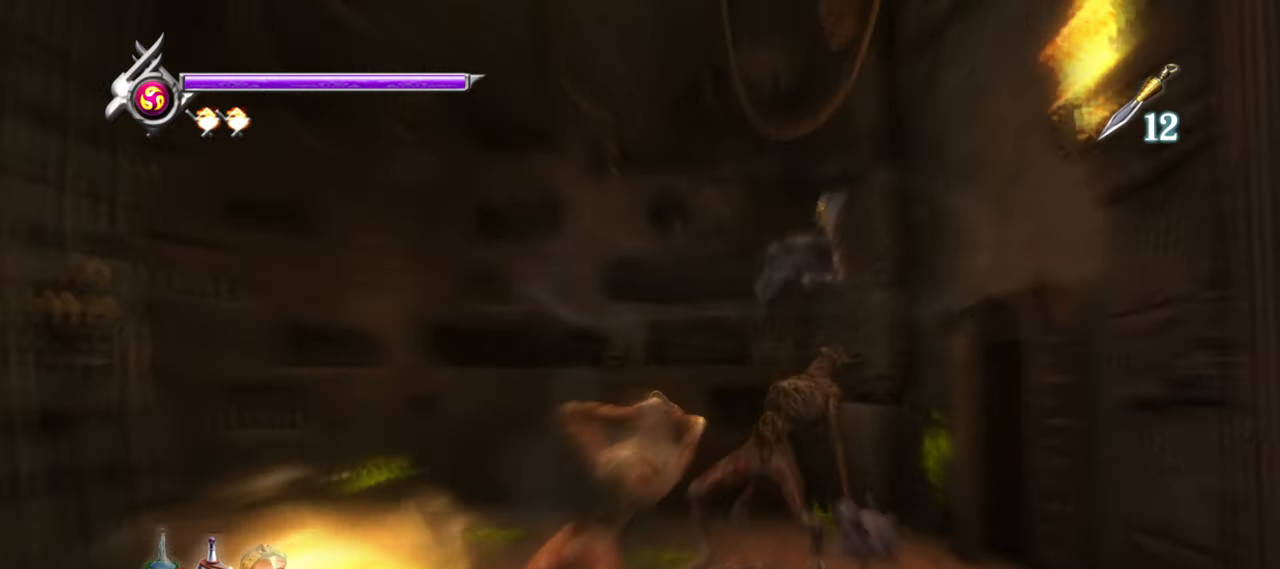
{"buttons": [], "left_stick": "center", "right_stick": "center", "button_events": [[67, "TRIANGLE", "up"]]}
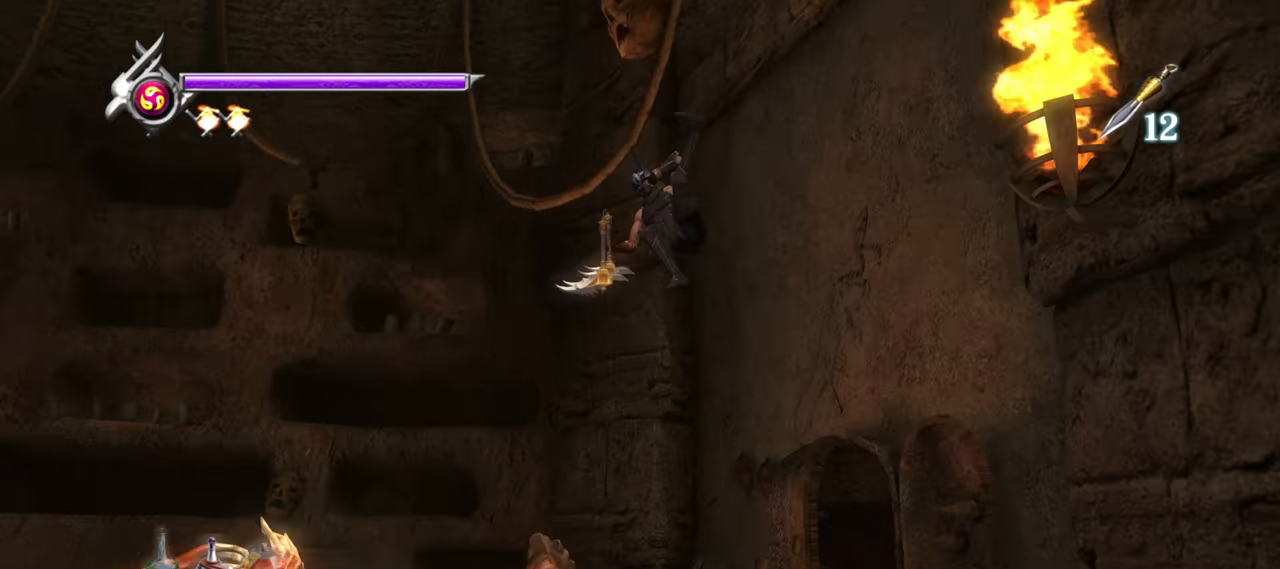
{"buttons": ["TRIANGLE"], "left_stick": "center", "right_stick": "center", "button_events": [[467, "TRIANGLE", "down"]]}
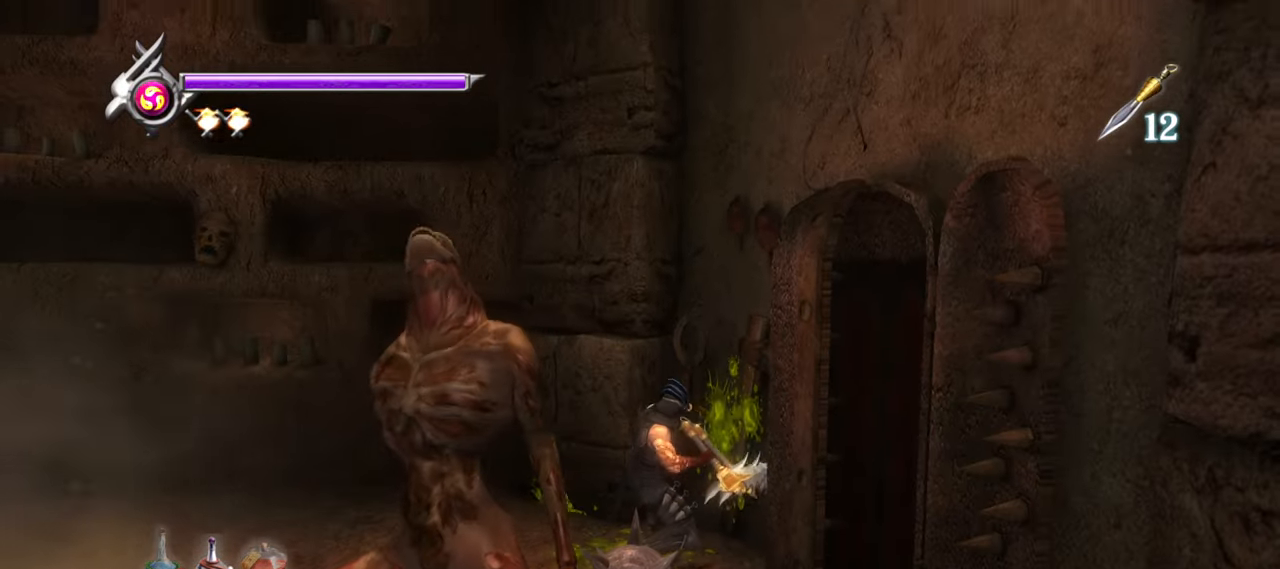
{"buttons": ["TRIANGLE"], "left_stick": "center", "right_stick": "center", "button_events": []}
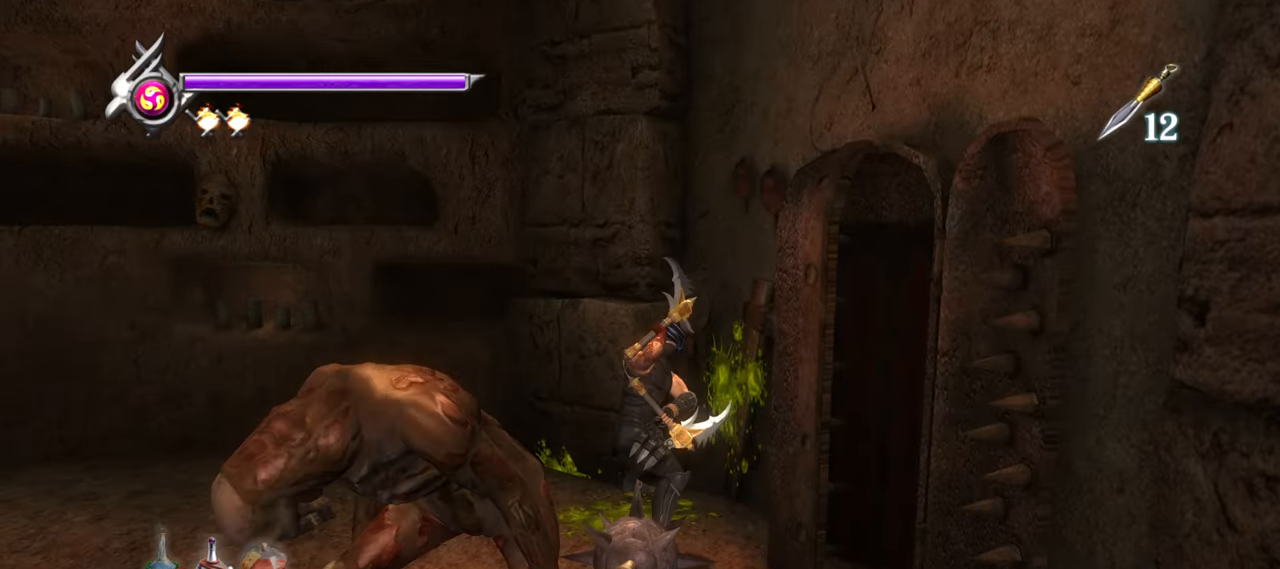
{"buttons": [], "left_stick": "center", "right_stick": "center", "button_events": [[500, "TRIANGLE", "up"]]}
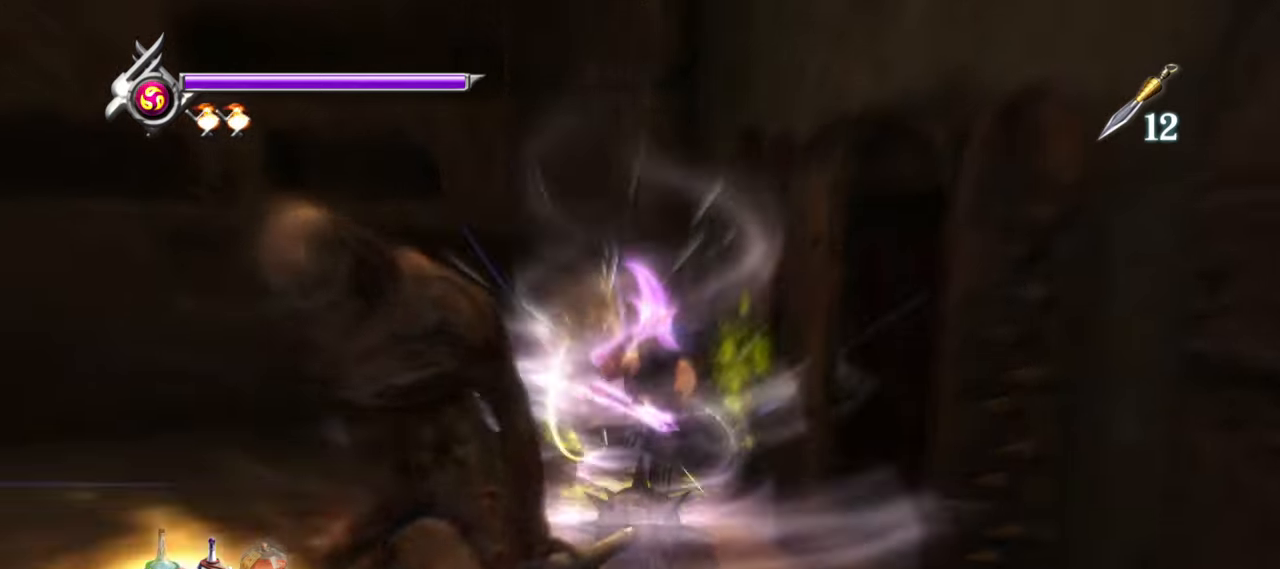
{"buttons": [], "left_stick": "center", "right_stick": "center", "button_events": []}
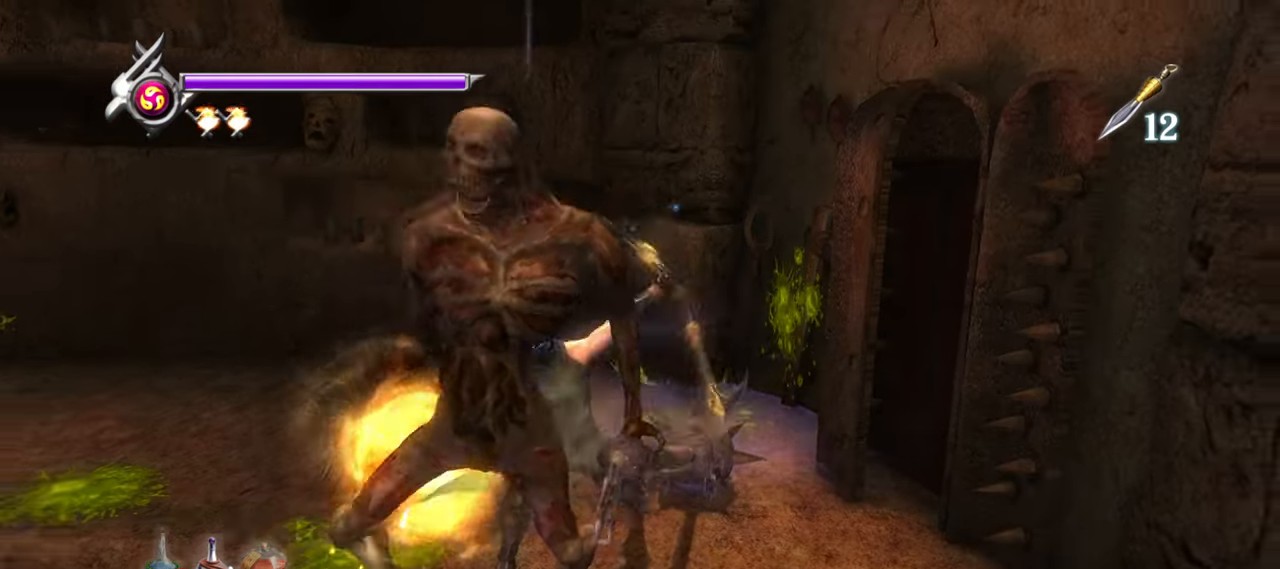
{"buttons": ["TRIANGLE"], "left_stick": "center", "right_stick": "center", "button_events": [[400, "TRIANGLE", "down"]]}
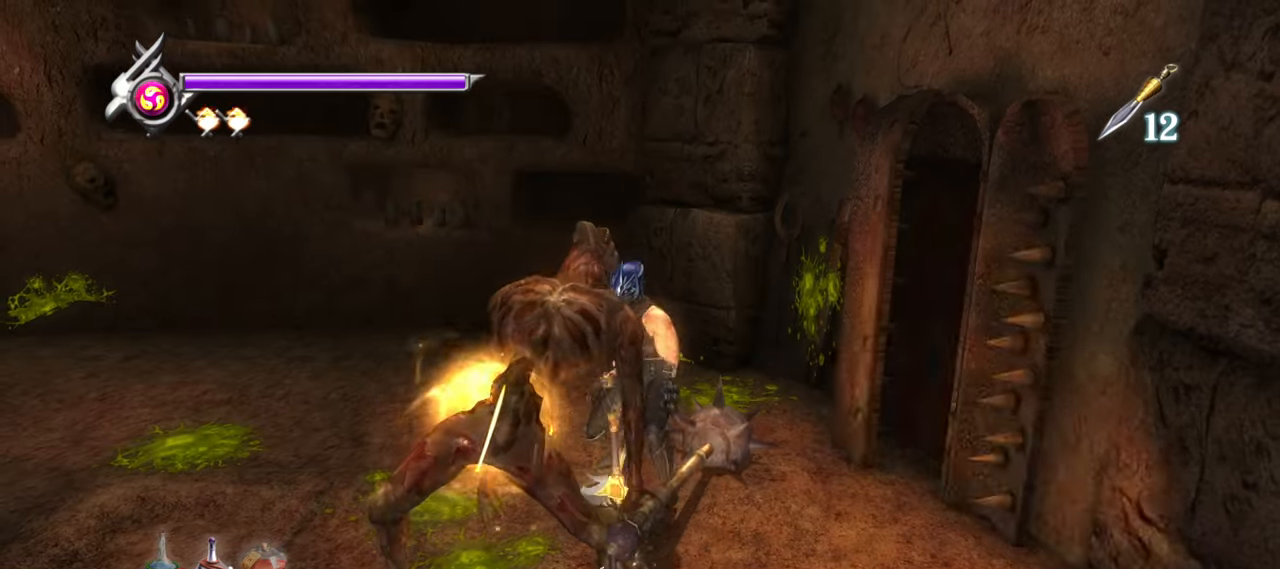
{"buttons": ["TRIANGLE"], "left_stick": "center", "right_stick": "center", "button_events": []}
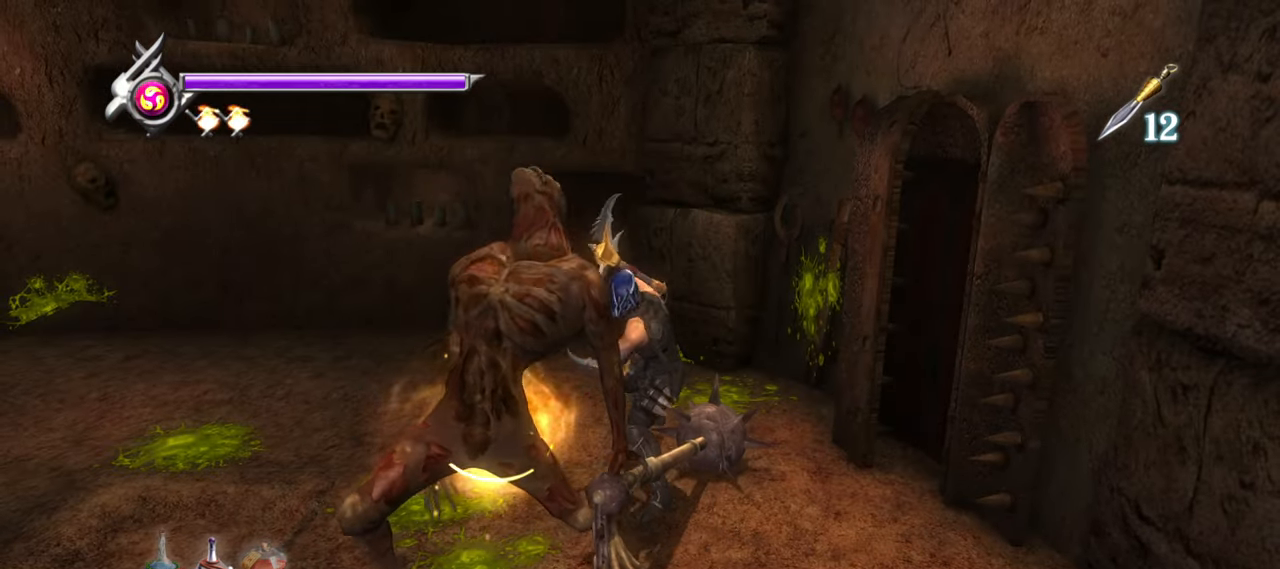
{"buttons": ["TRIANGLE"], "left_stick": "center", "right_stick": "center", "button_events": []}
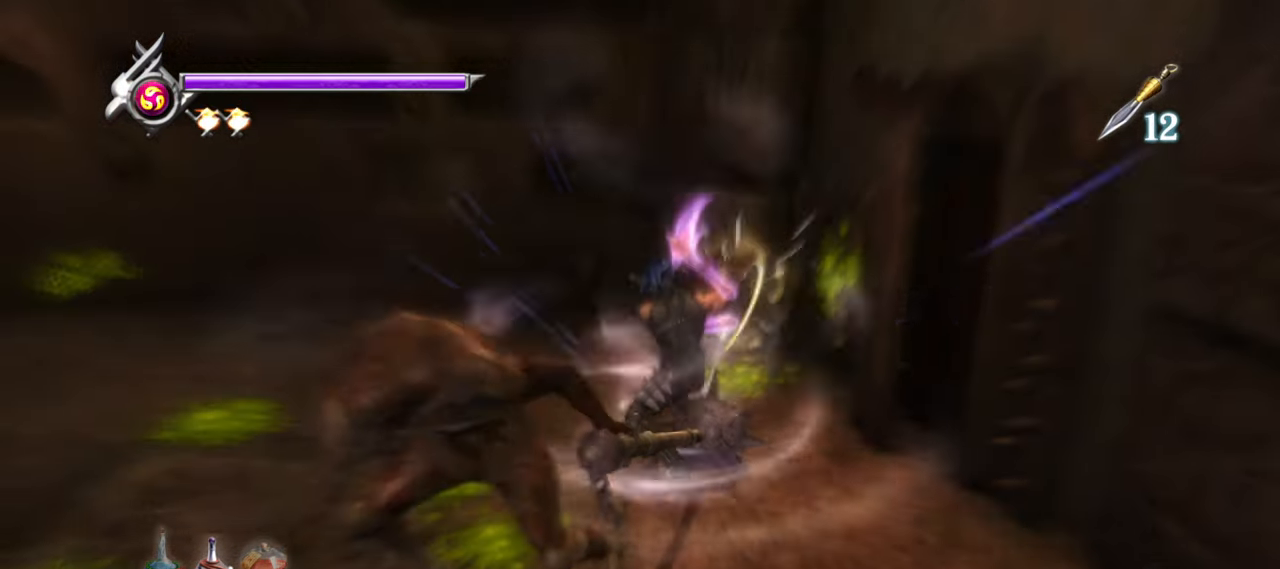
{"buttons": [], "left_stick": "center", "right_stick": "center", "button_events": [[17, "R1", "down"], [67, "TRIANGLE", "up"], [117, "R1", "up"]]}
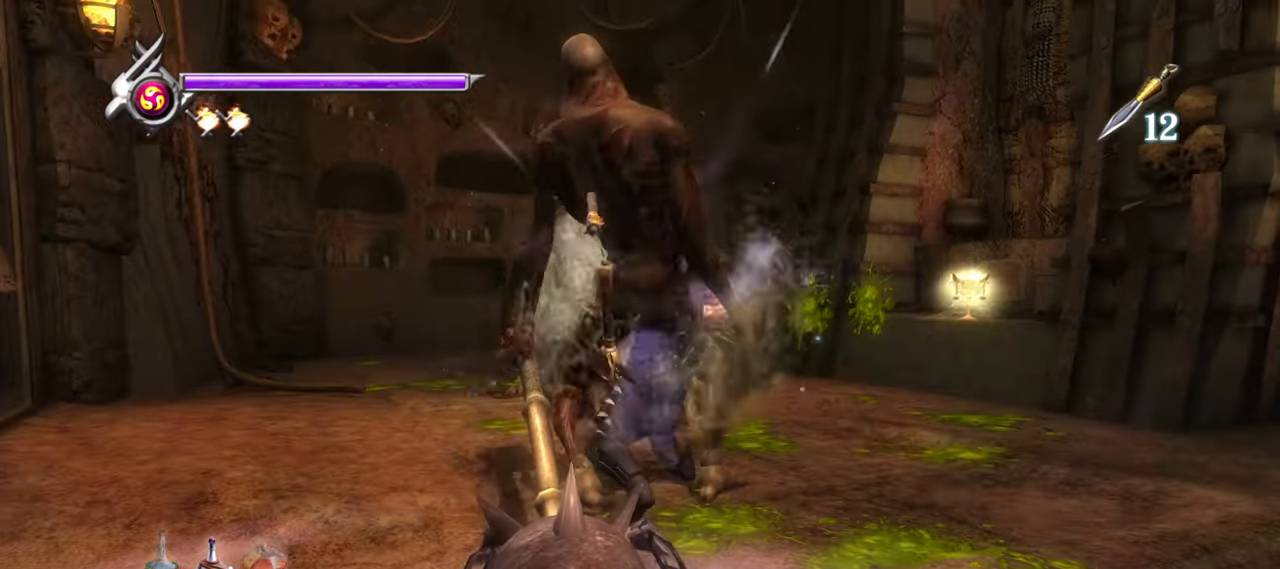
{"buttons": [], "left_stick": "up", "right_stick": "center", "button_events": []}
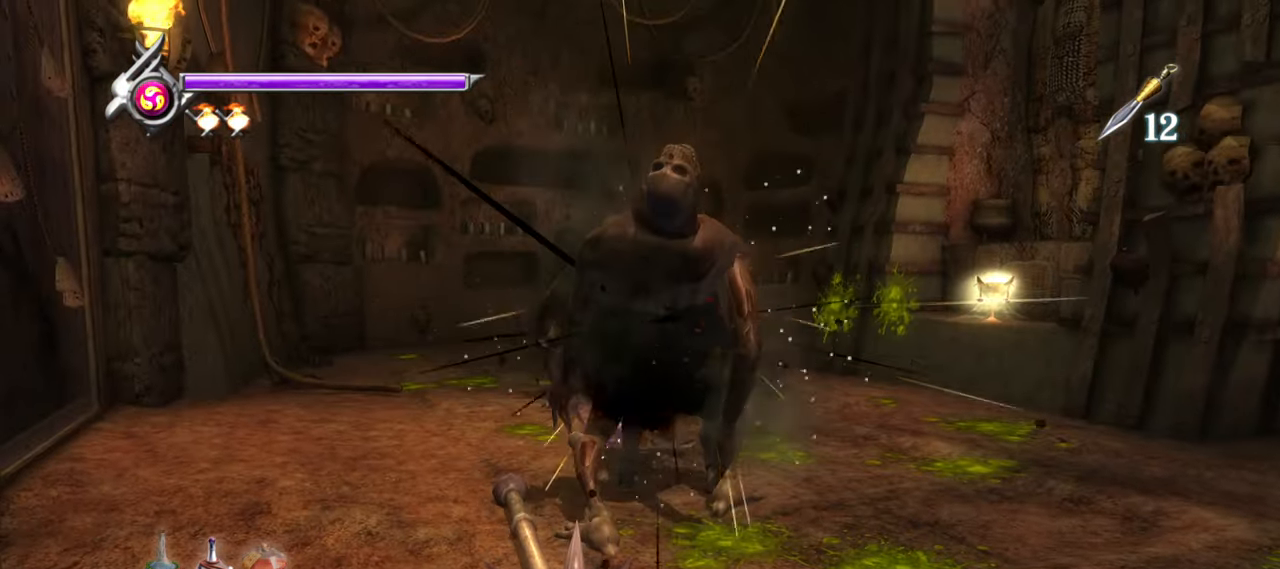
{"buttons": [], "left_stick": "up", "right_stick": "center", "button_events": [[200, "CROSS", "down"], [334, "CROSS", "up"]]}
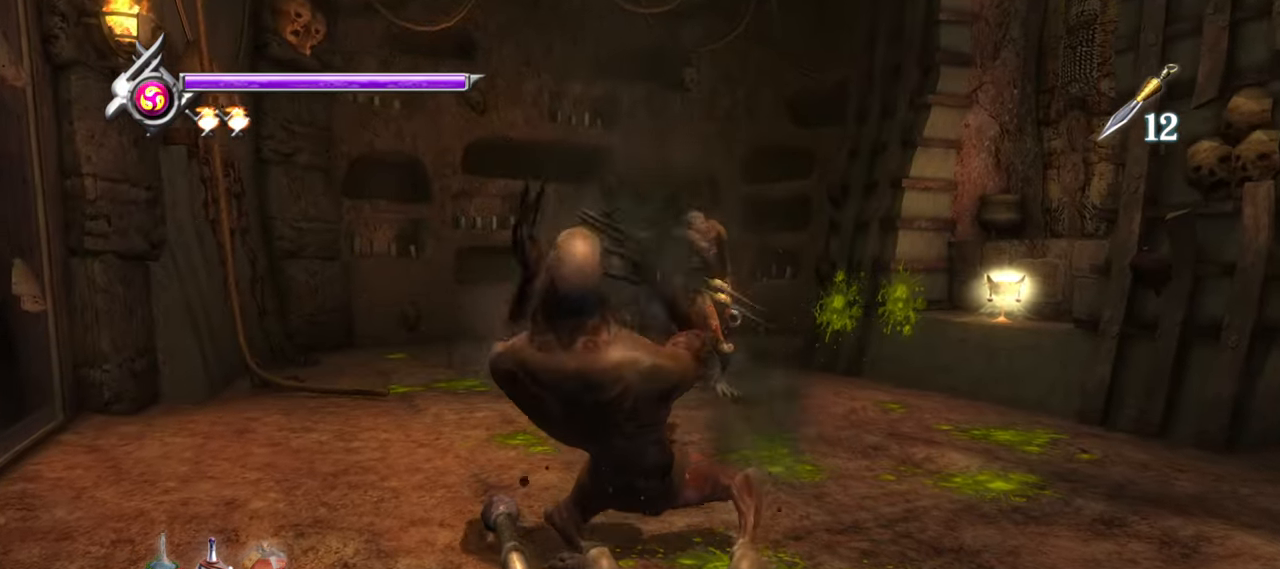
{"buttons": [], "left_stick": "center", "right_stick": "center", "button_events": [[134, "TRIANGLE", "down"], [234, "TRIANGLE", "up"], [300, "TRIANGLE", "down"], [366, "TRIANGLE", "up"], [416, "TRIANGLE", "down"], [500, "TRIANGLE", "up"]]}
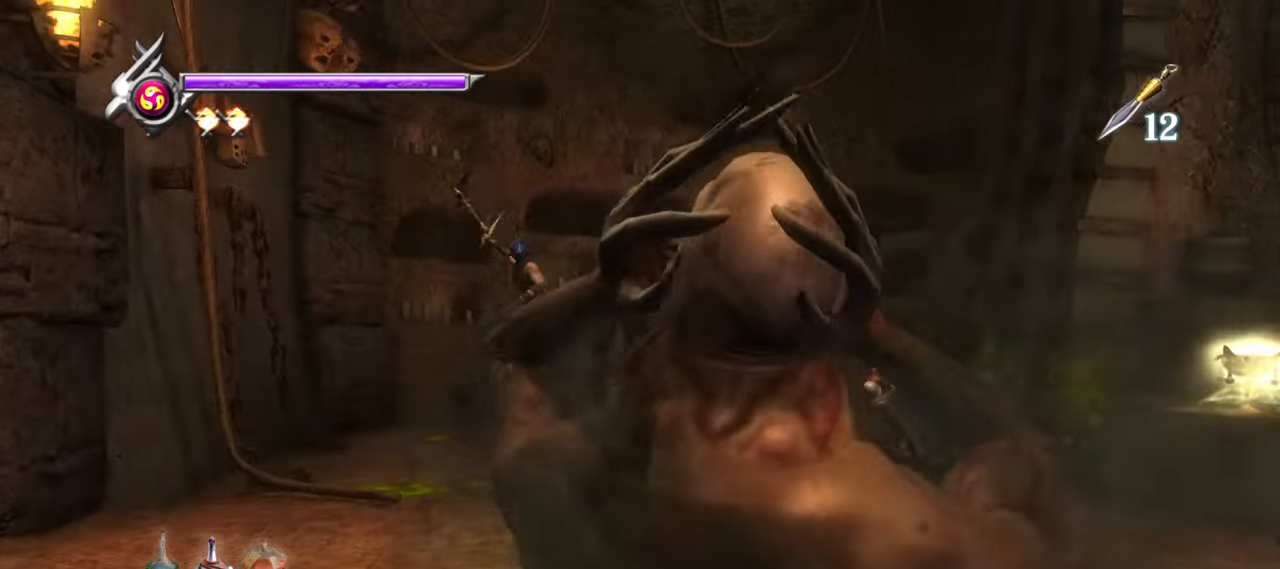
{"buttons": ["TRIANGLE"], "left_stick": "center", "right_stick": "center", "button_events": [[83, "TRIANGLE", "down"], [133, "TRIANGLE", "up"], [466, "TRIANGLE", "down"]]}
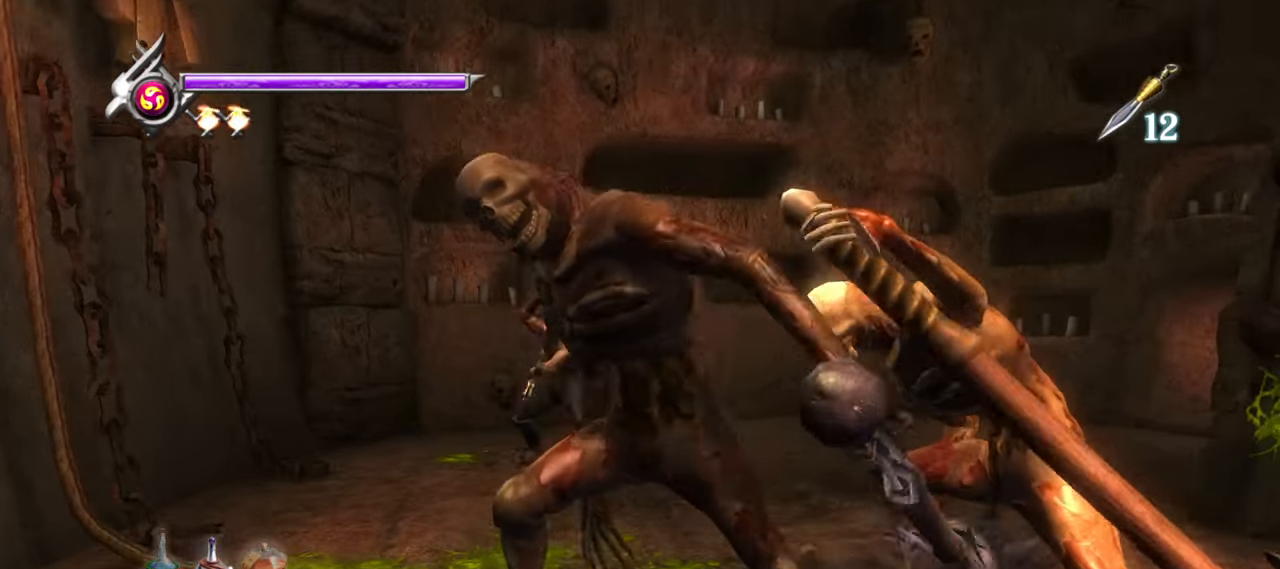
{"buttons": ["TRIANGLE"], "left_stick": "center", "right_stick": "center", "button_events": []}
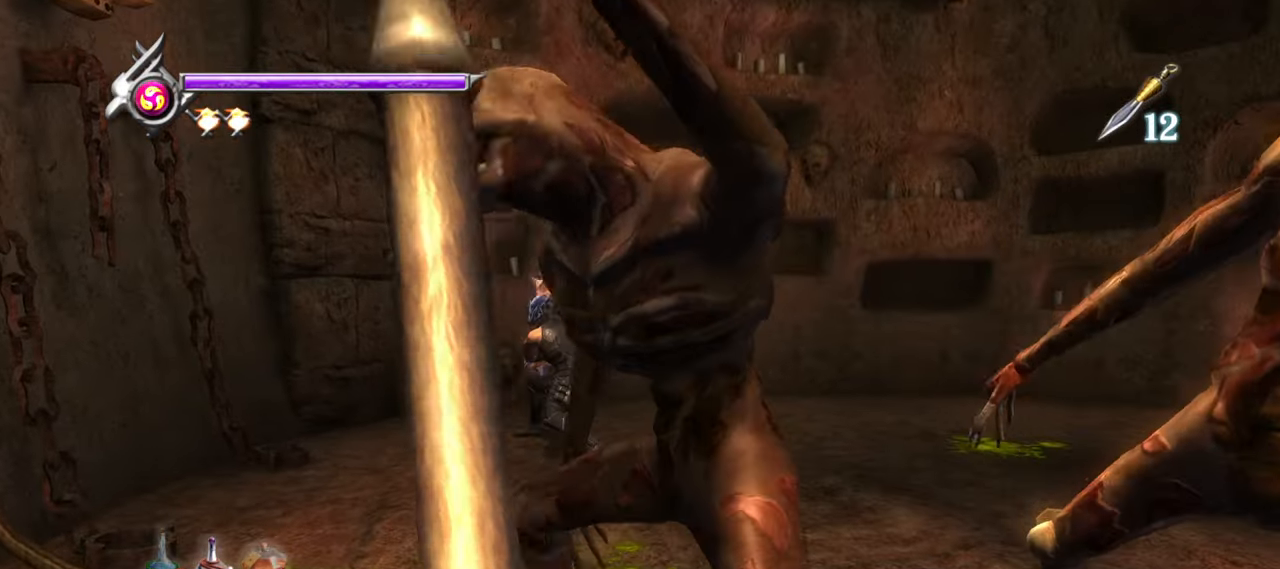
{"buttons": ["TRIANGLE"], "left_stick": "center", "right_stick": "center", "button_events": []}
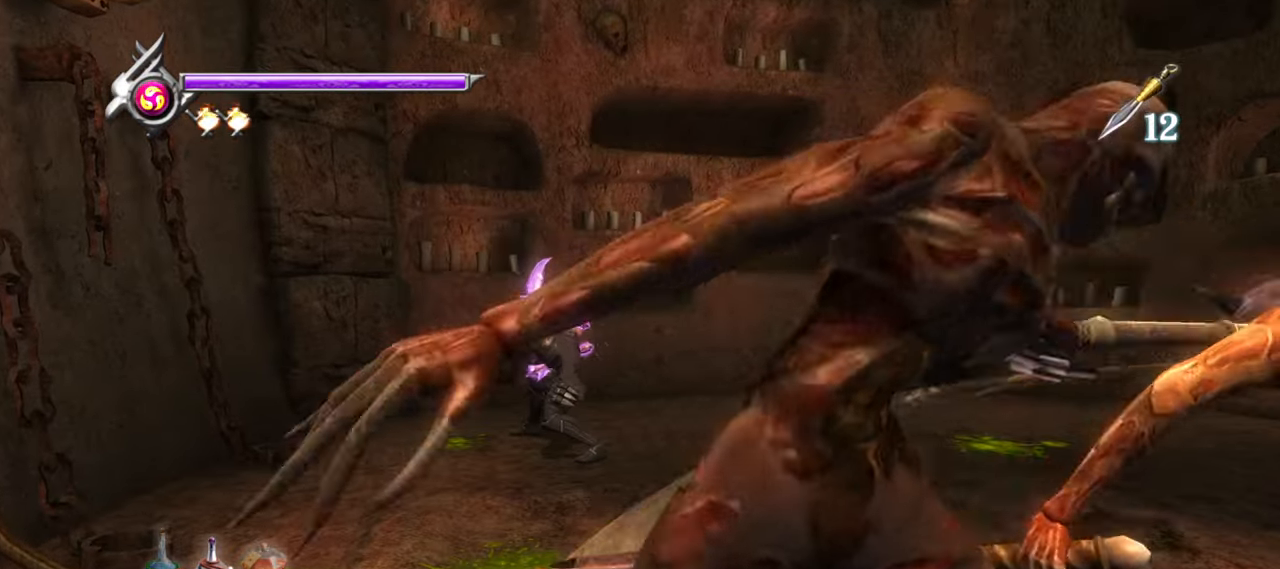
{"buttons": ["TRIANGLE"], "left_stick": "center", "right_stick": "center", "button_events": []}
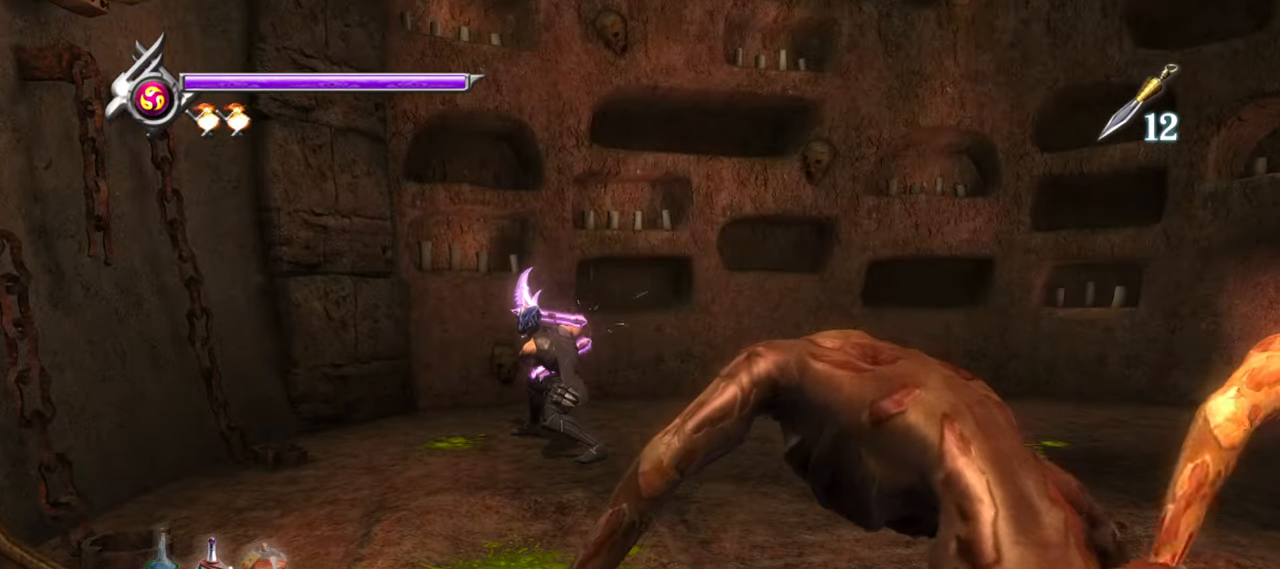
{"buttons": ["TRIANGLE"], "left_stick": "center", "right_stick": "center", "button_events": []}
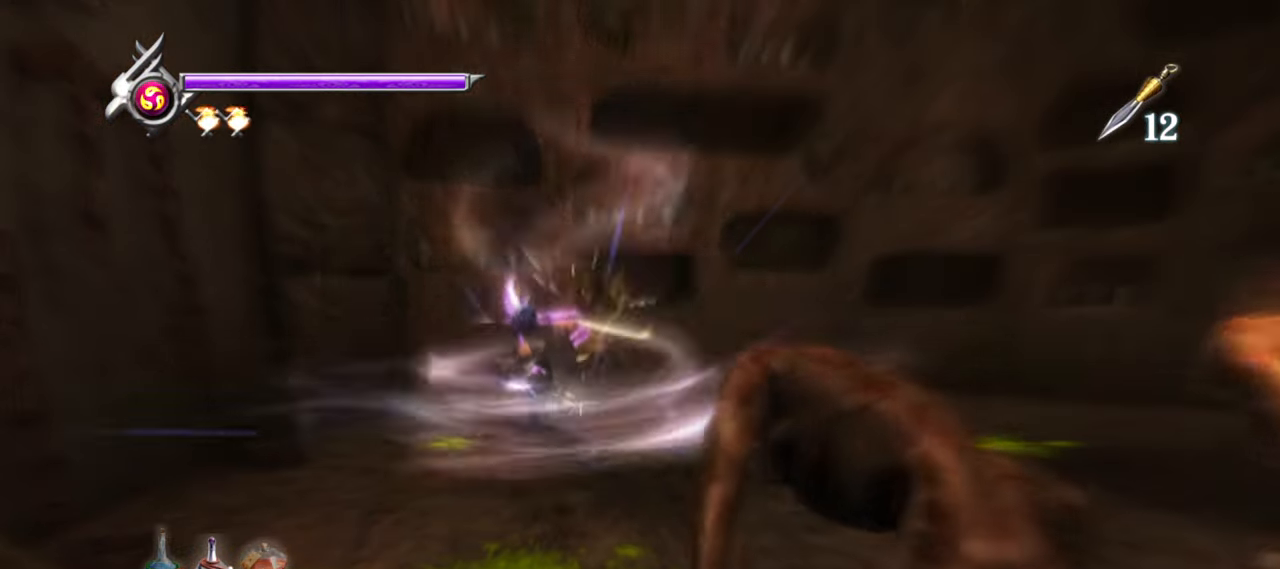
{"buttons": [], "left_stick": "center", "right_stick": "center", "button_events": [[466, "TRIANGLE", "up"]]}
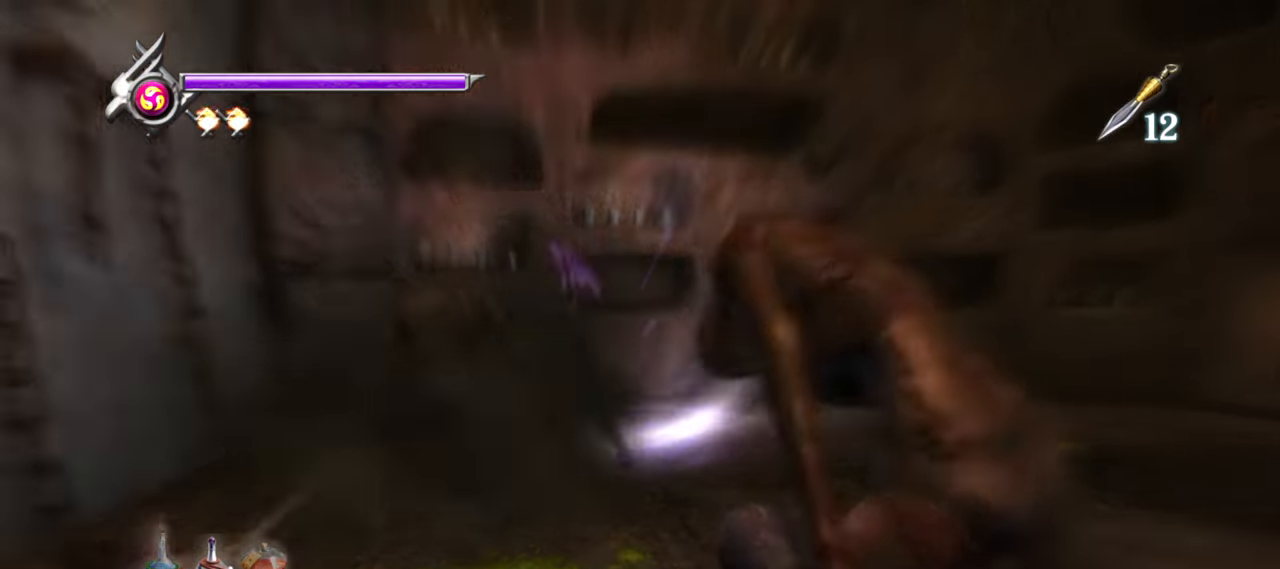
{"buttons": [], "left_stick": "center", "right_stick": "center", "button_events": []}
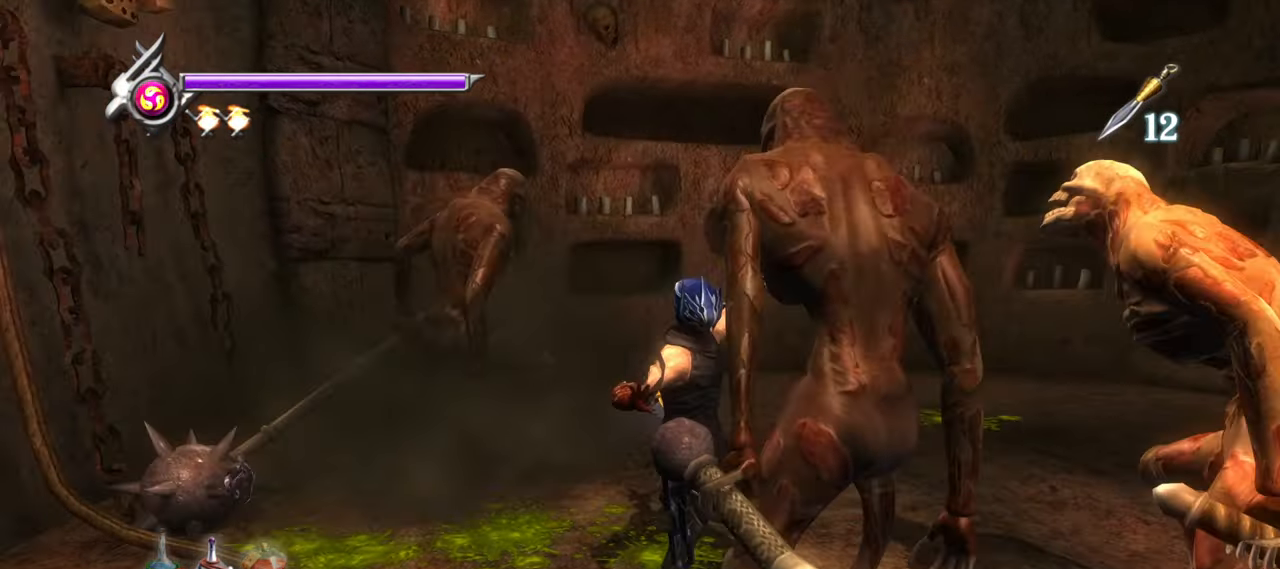
{"buttons": [], "left_stick": "down", "right_stick": "center", "button_events": [[116, "SQUARE", "down"], [200, "SQUARE", "up"], [283, "SQUARE", "down"], [350, "SQUARE", "up"], [400, "SQUARE", "down"], [450, "SQUARE", "up"]]}
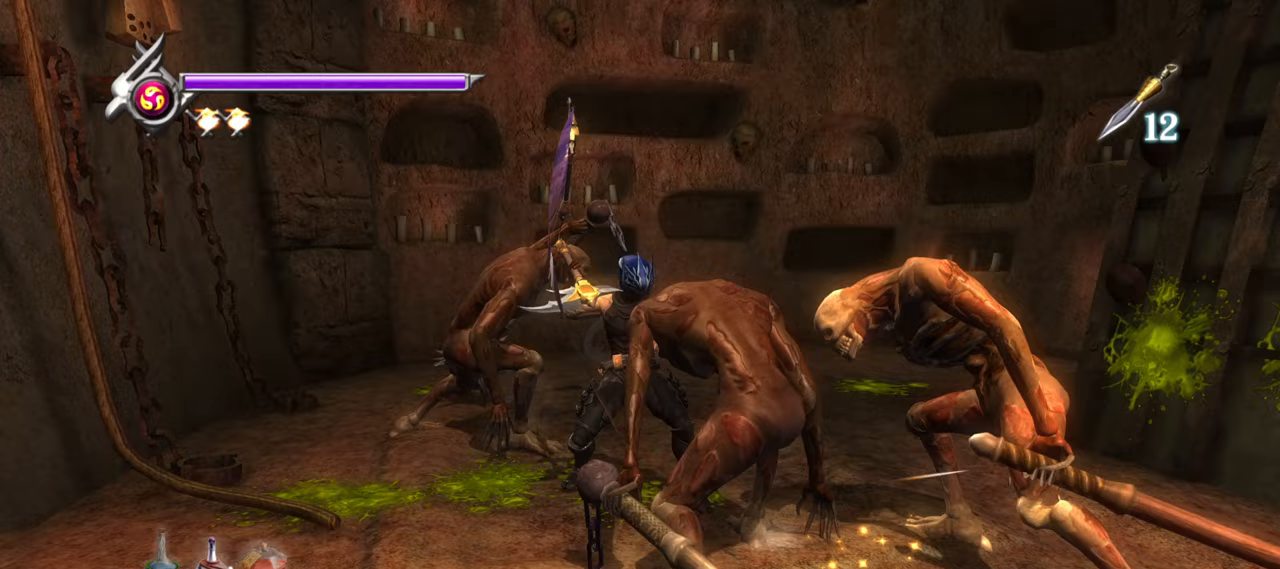
{"buttons": [], "left_stick": "down", "right_stick": "center", "button_events": [[17, "SQUARE", "down"], [67, "SQUARE", "up"], [133, "SQUARE", "down"], [200, "SQUARE", "up"], [250, "SQUARE", "down"], [333, "SQUARE", "up"], [400, "SQUARE", "down"], [450, "SQUARE", "up"]]}
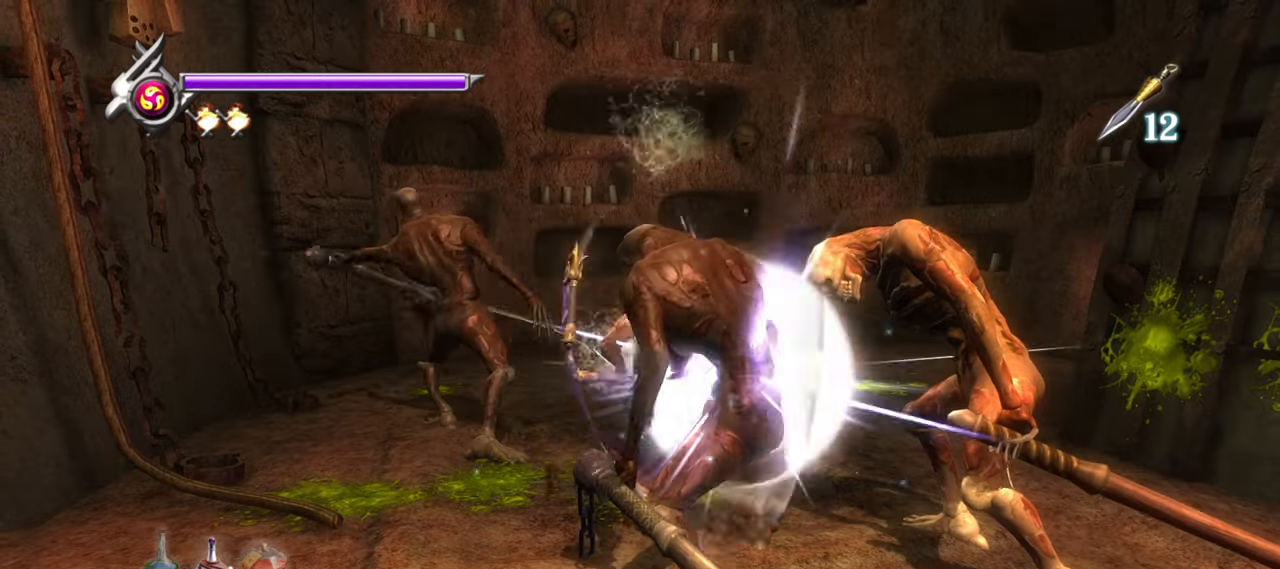
{"buttons": ["L1"], "left_stick": "down", "right_stick": "center", "button_events": [[50, "L1", "down"]]}
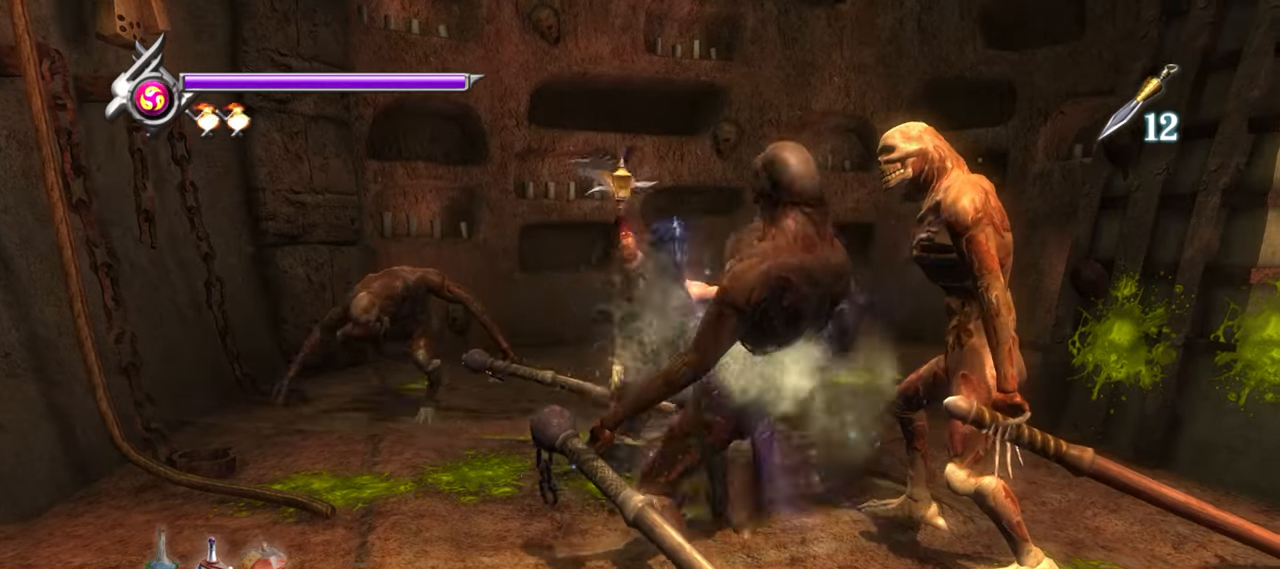
{"buttons": [], "left_stick": "up-right", "right_stick": "center", "button_events": [[400, "SQUARE", "down"], [433, "L1", "up"], [483, "SQUARE", "up"]]}
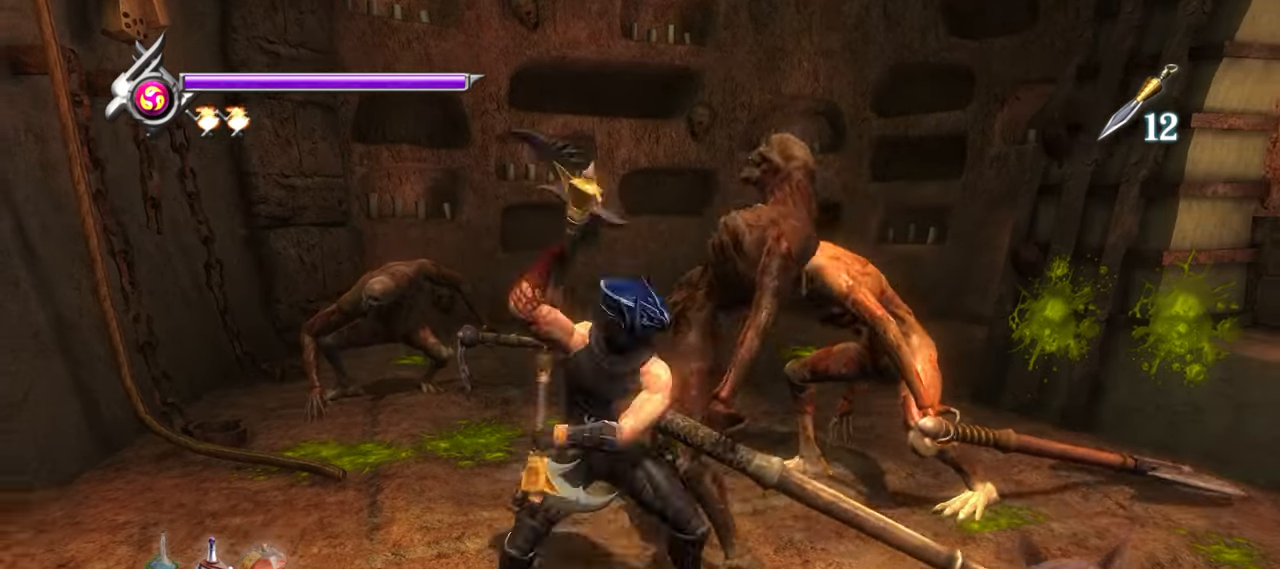
{"buttons": ["L1"], "left_stick": "center", "right_stick": "center", "button_events": [[50, "SQUARE", "down"], [133, "SQUARE", "up"], [367, "L1", "down"]]}
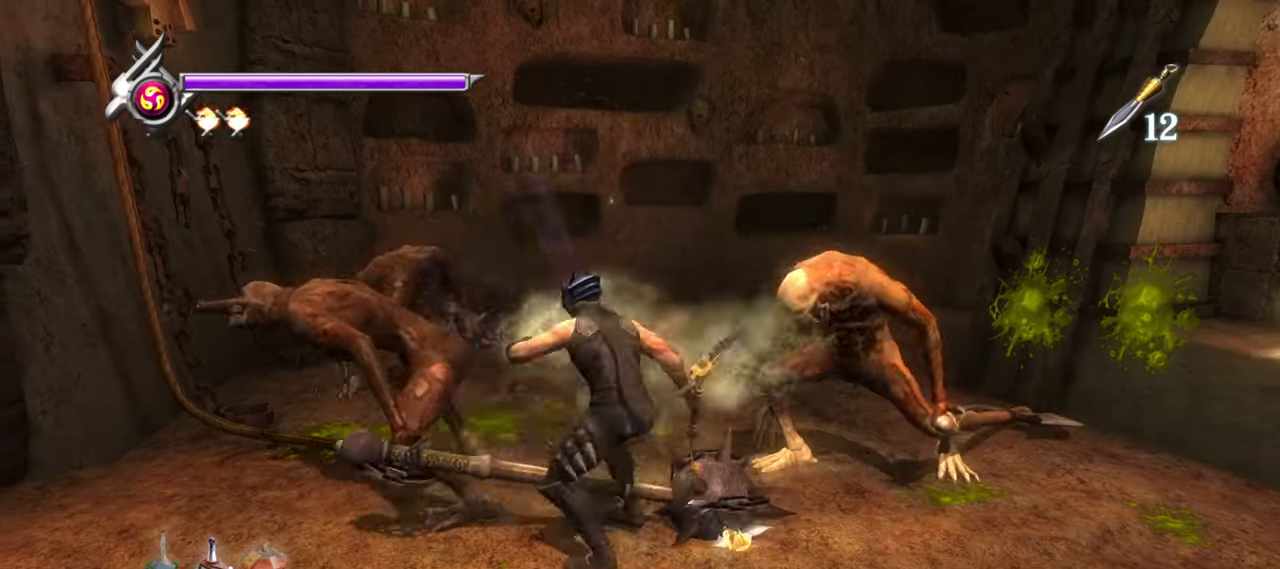
{"buttons": ["L1"], "left_stick": "down", "right_stick": "center", "button_events": []}
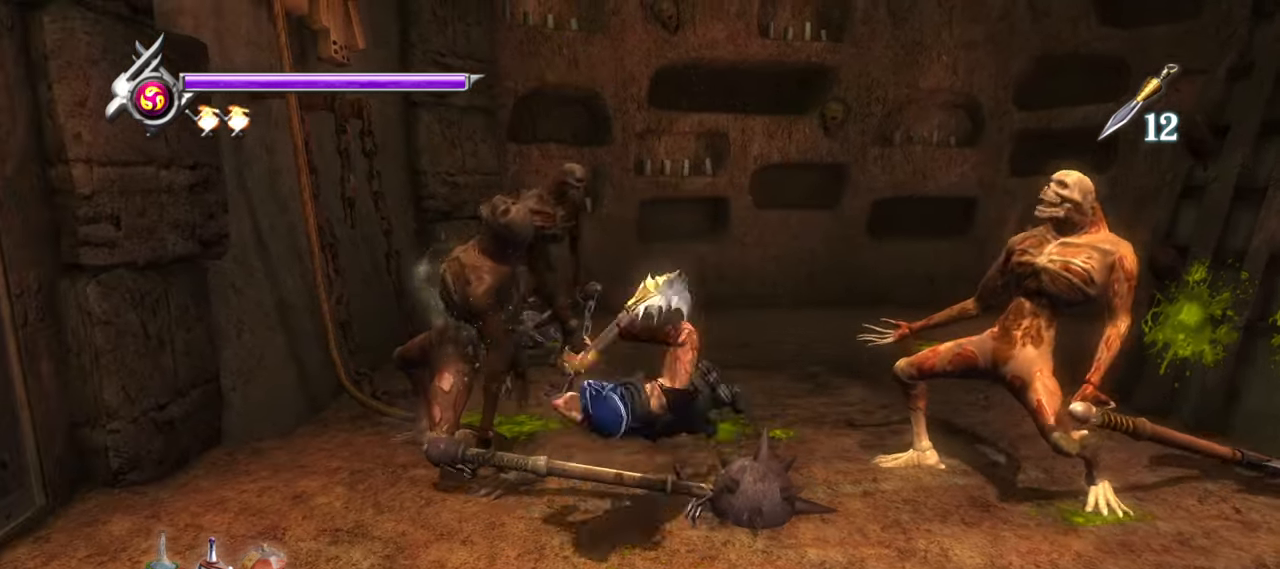
{"buttons": ["L1"], "left_stick": "center", "right_stick": "center", "button_events": []}
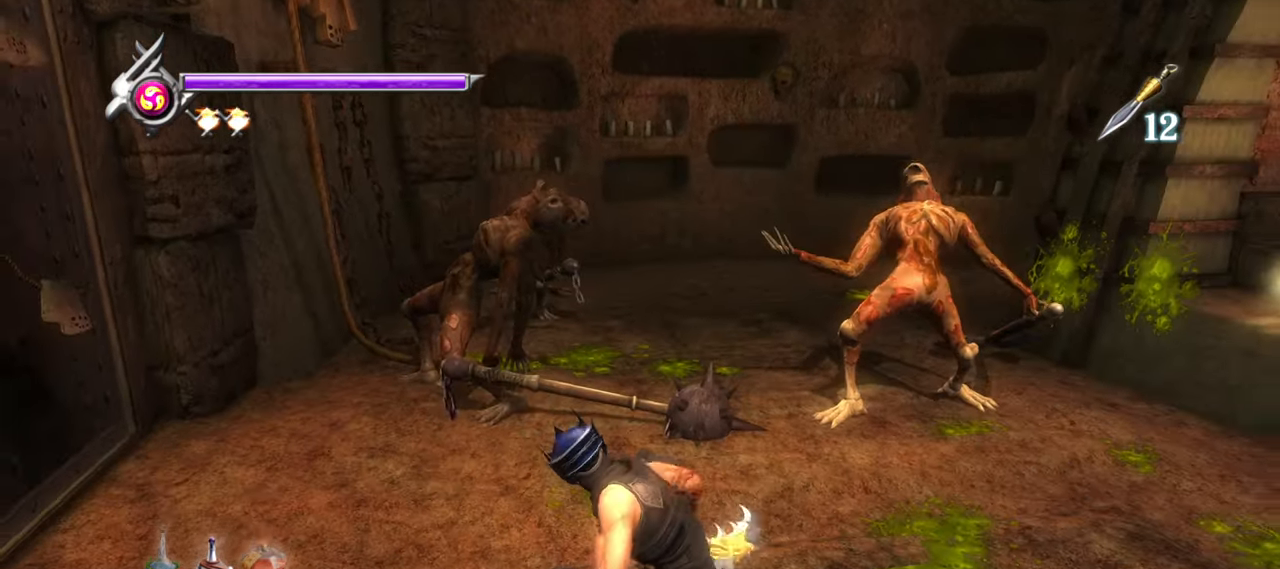
{"buttons": ["L1"], "left_stick": "center", "right_stick": "center", "button_events": []}